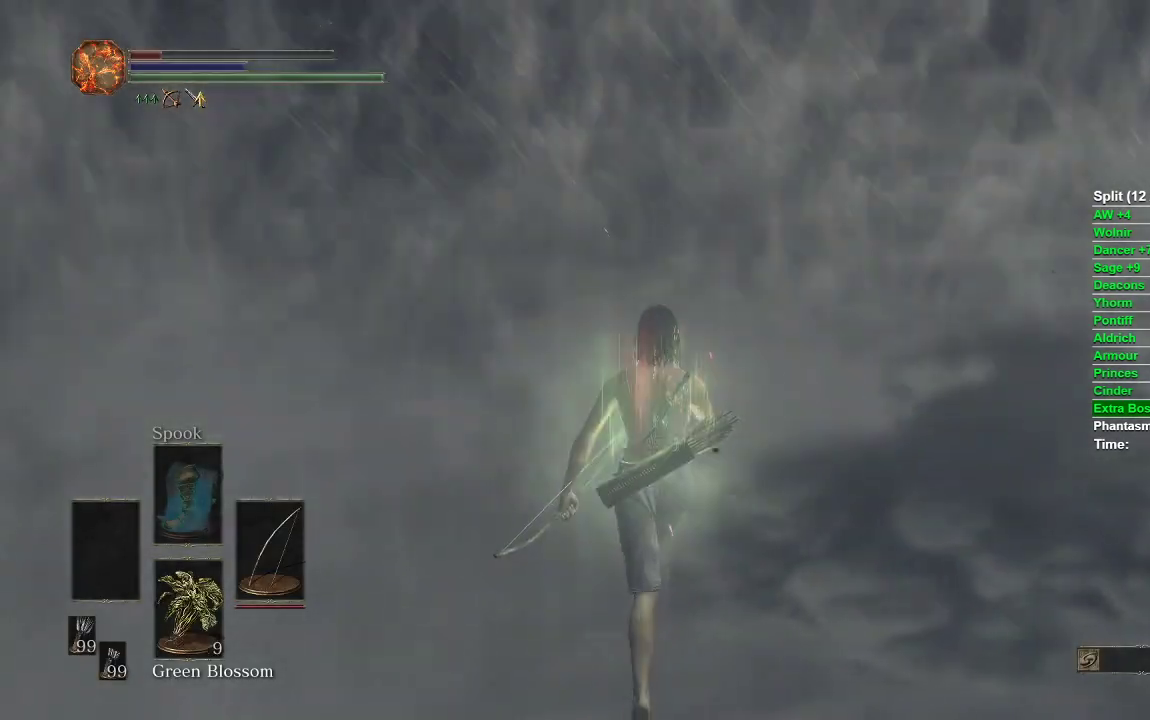
Gameplay with a controller (Xbox layout); each line is a JSON object with the inputs held at the frame after it. "events" lists button and stick changes between this image and that frame as [ms after this image, input, new state], when the widget could be followed in between.
{"buttons": [], "left_stick": "up", "right_stick": "center", "events": [[167, "right_stick", "center"]]}
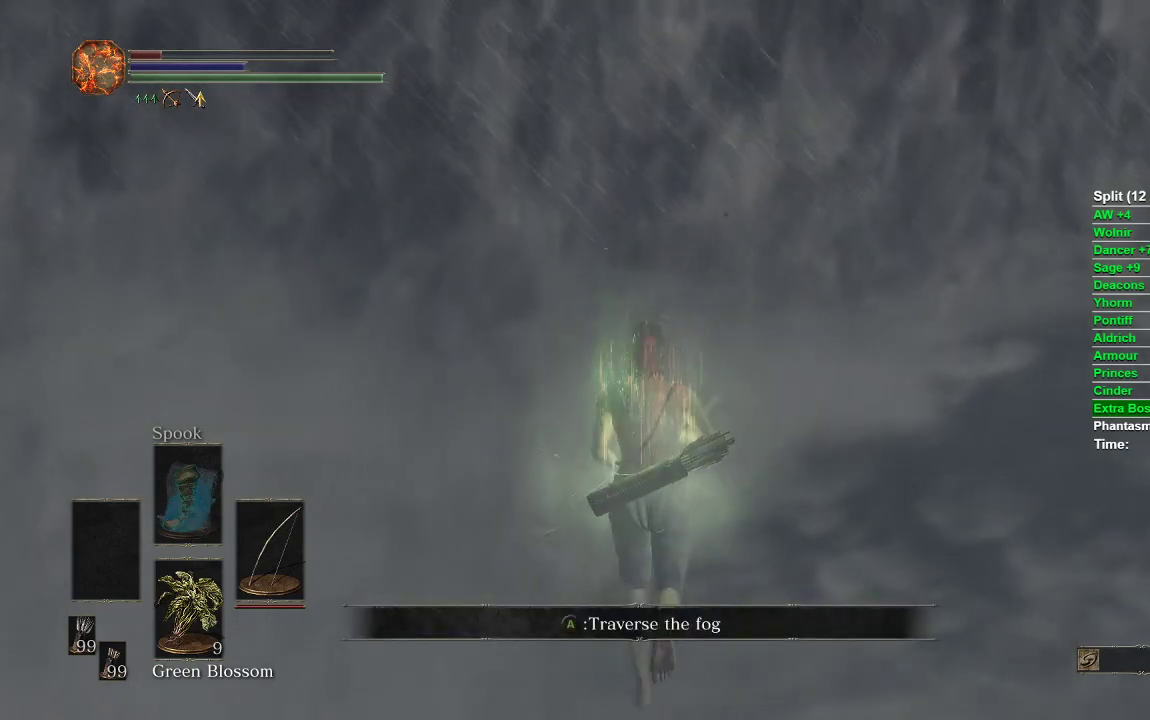
{"buttons": [], "left_stick": "up", "right_stick": "center", "events": [[33, "A", "down"], [133, "A", "up"], [283, "START", "down"], [417, "START", "up"]]}
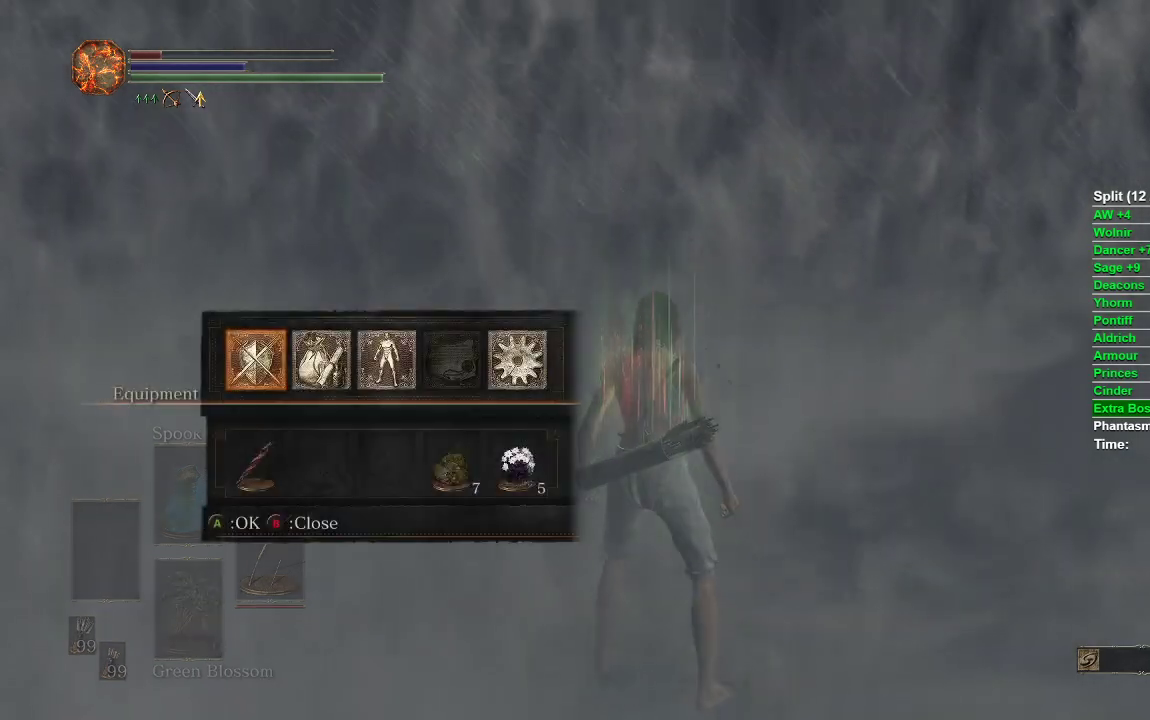
{"buttons": [], "left_stick": "center", "right_stick": "center", "events": [[183, "left_stick", "center"], [200, "START", "down"], [433, "START", "up"]]}
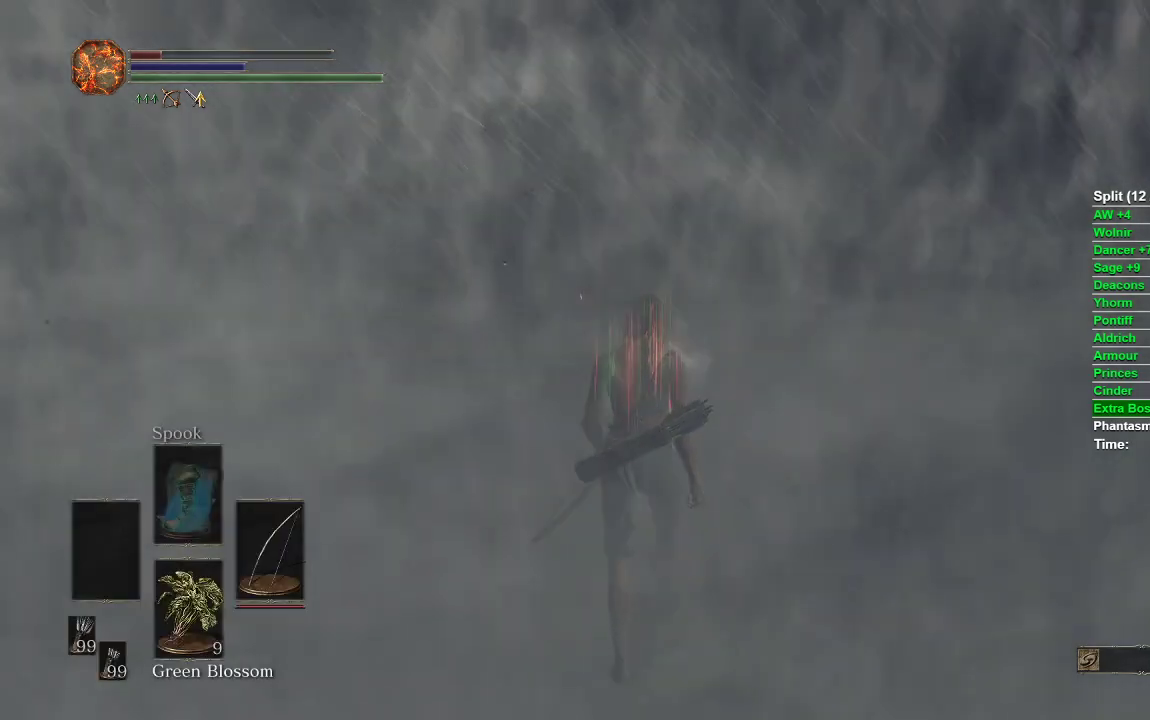
{"buttons": [], "left_stick": "up", "right_stick": "center", "events": [[267, "left_stick", "up"], [367, "right_stick", "up"], [467, "right_stick", "center"]]}
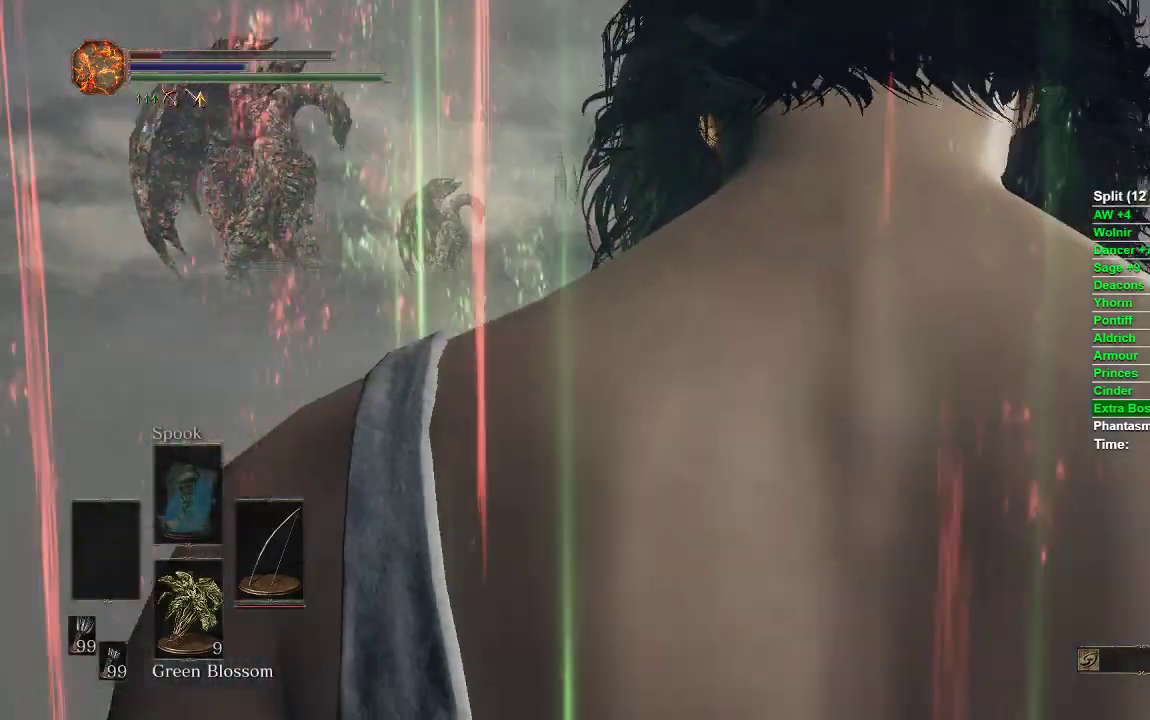
{"buttons": ["B"], "left_stick": "up", "right_stick": "center", "events": [[267, "B", "down"]]}
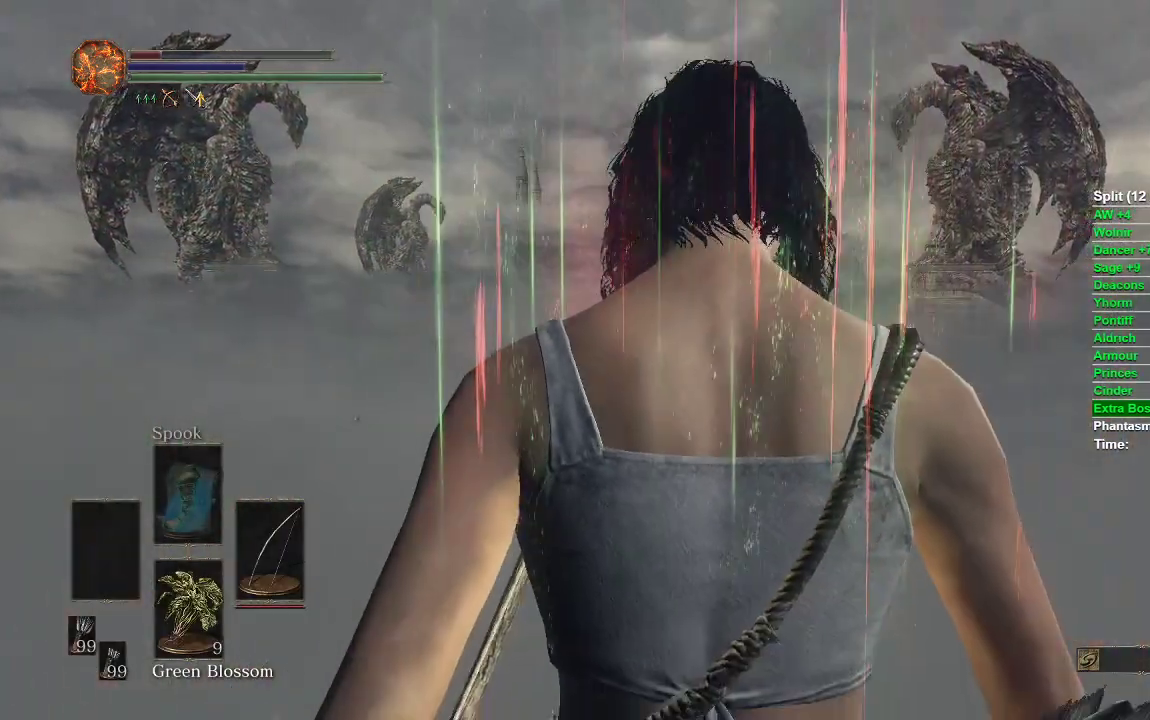
{"buttons": ["B"], "left_stick": "up", "right_stick": "center", "events": []}
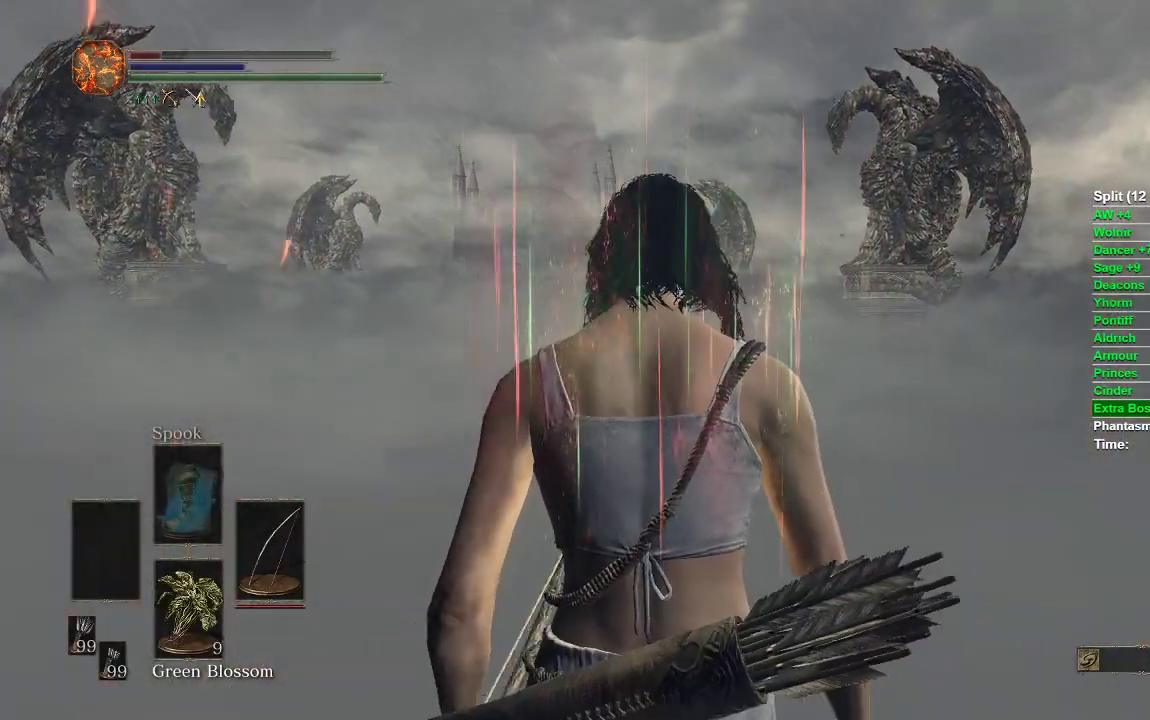
{"buttons": ["B"], "left_stick": "up", "right_stick": "center", "events": []}
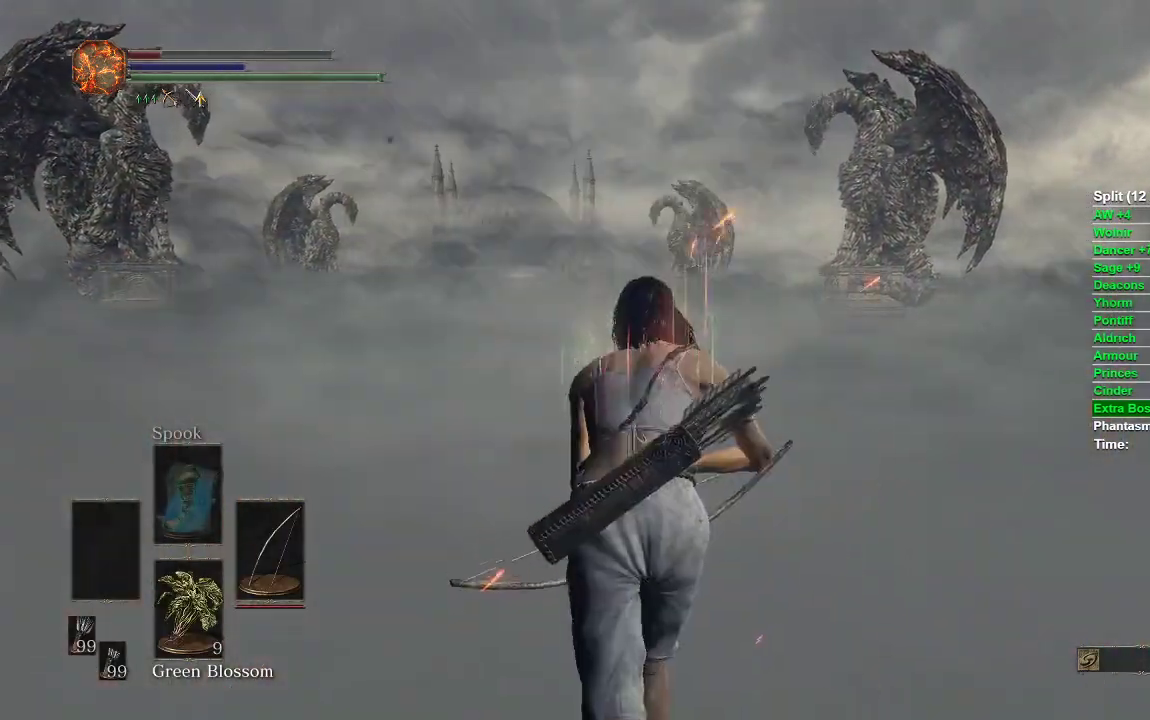
{"buttons": ["B"], "left_stick": "up", "right_stick": "center", "events": []}
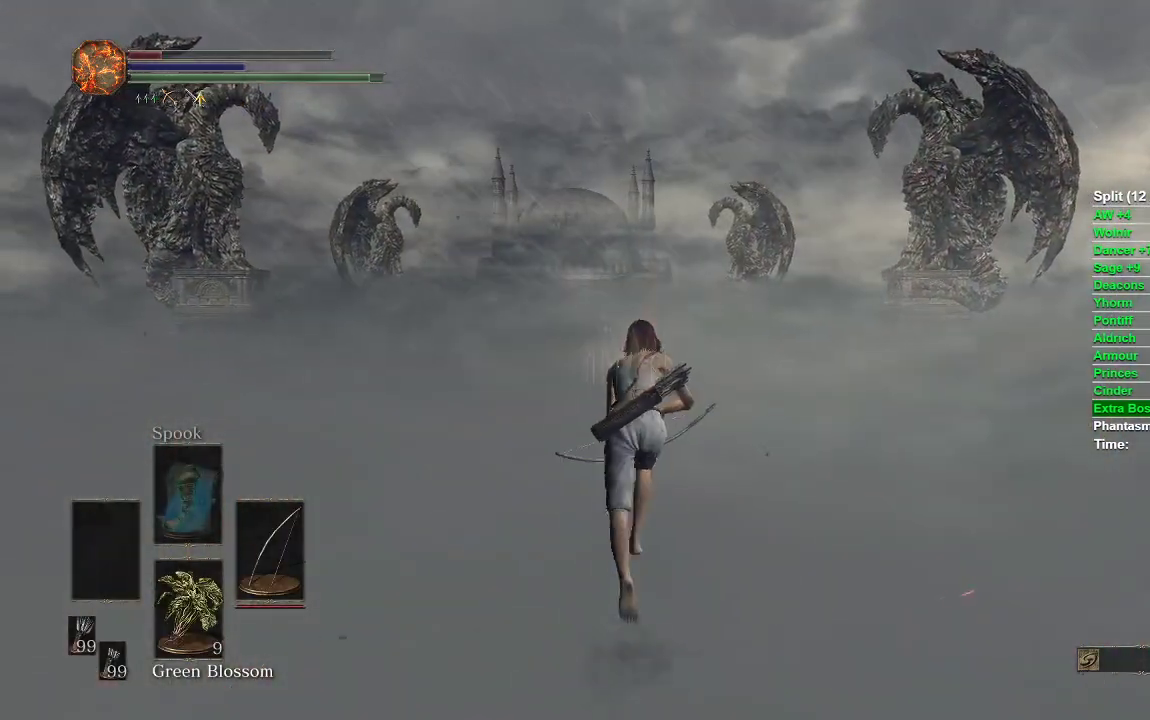
{"buttons": ["B"], "left_stick": "up", "right_stick": "center", "events": []}
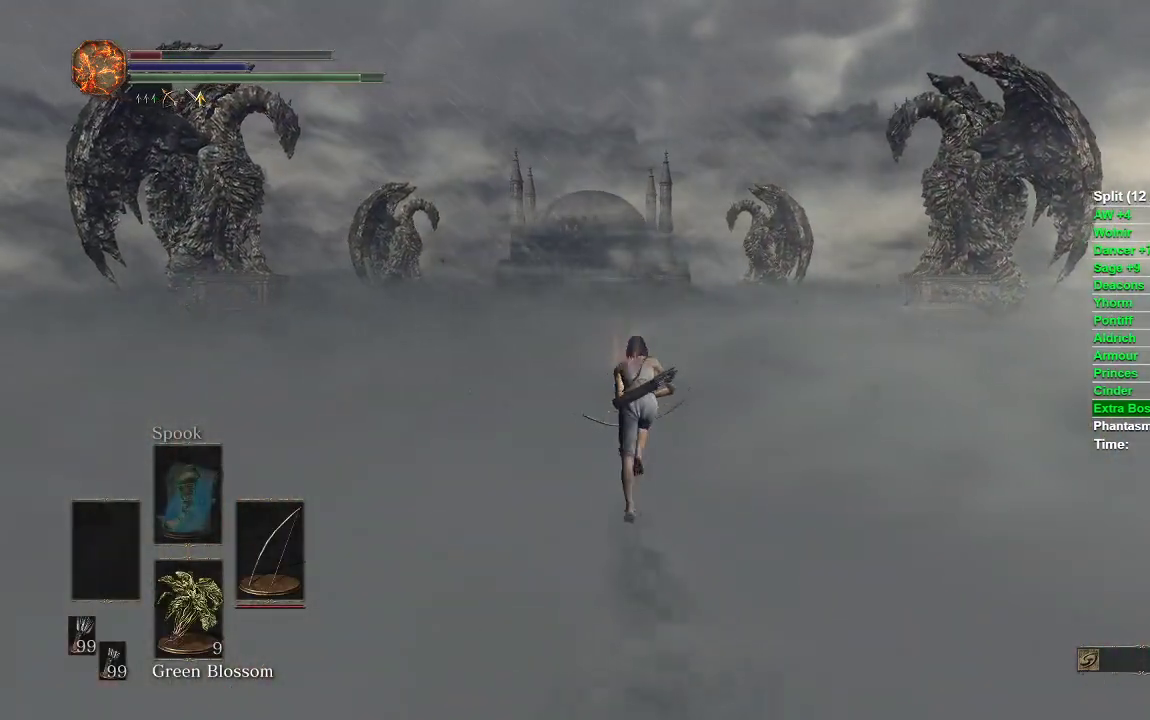
{"buttons": ["B"], "left_stick": "up", "right_stick": "center", "events": []}
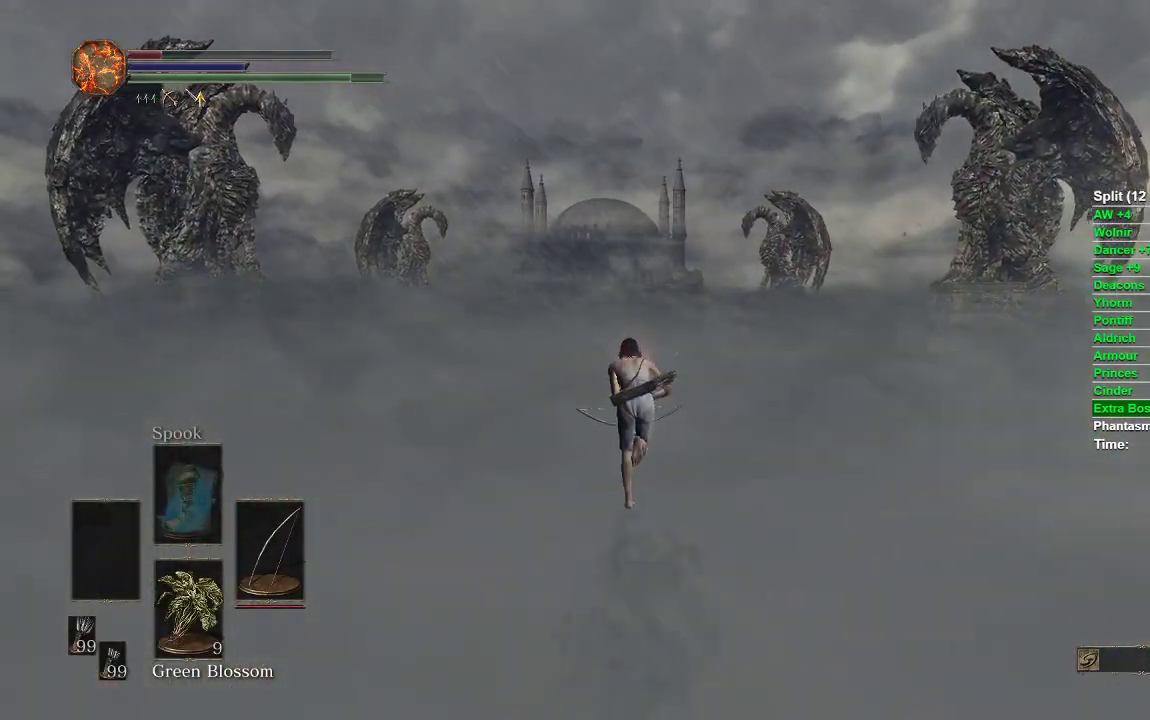
{"buttons": ["B"], "left_stick": "up", "right_stick": "center", "events": []}
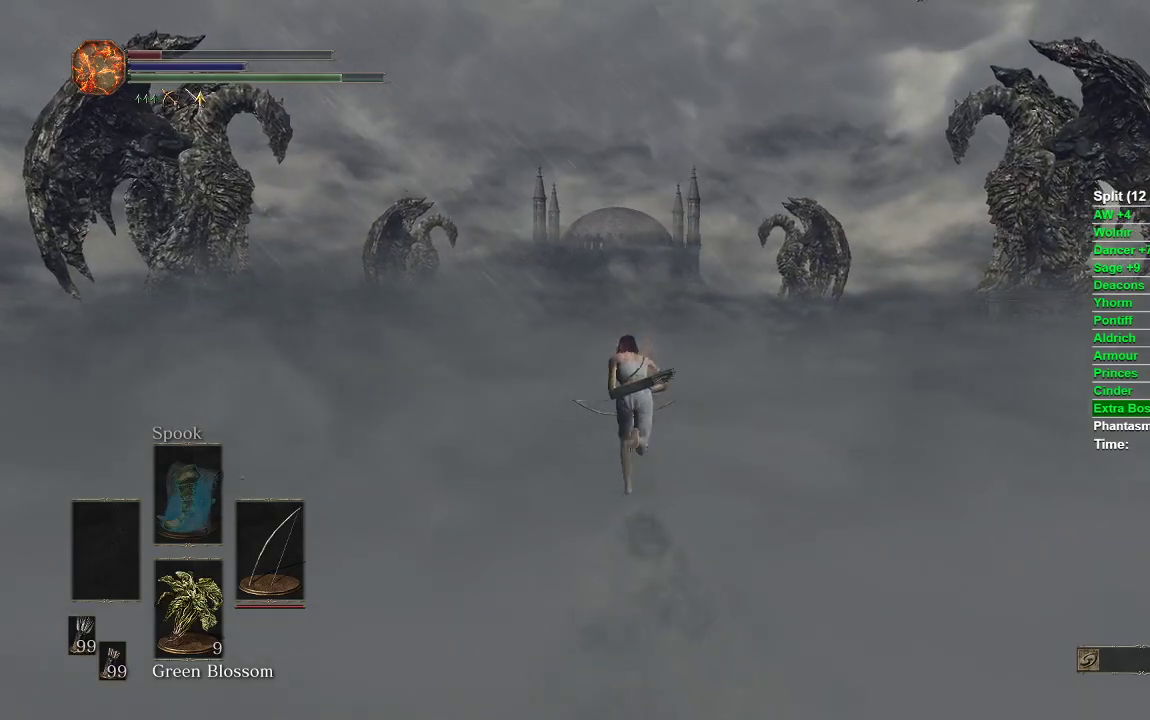
{"buttons": ["B"], "left_stick": "up", "right_stick": "center", "events": []}
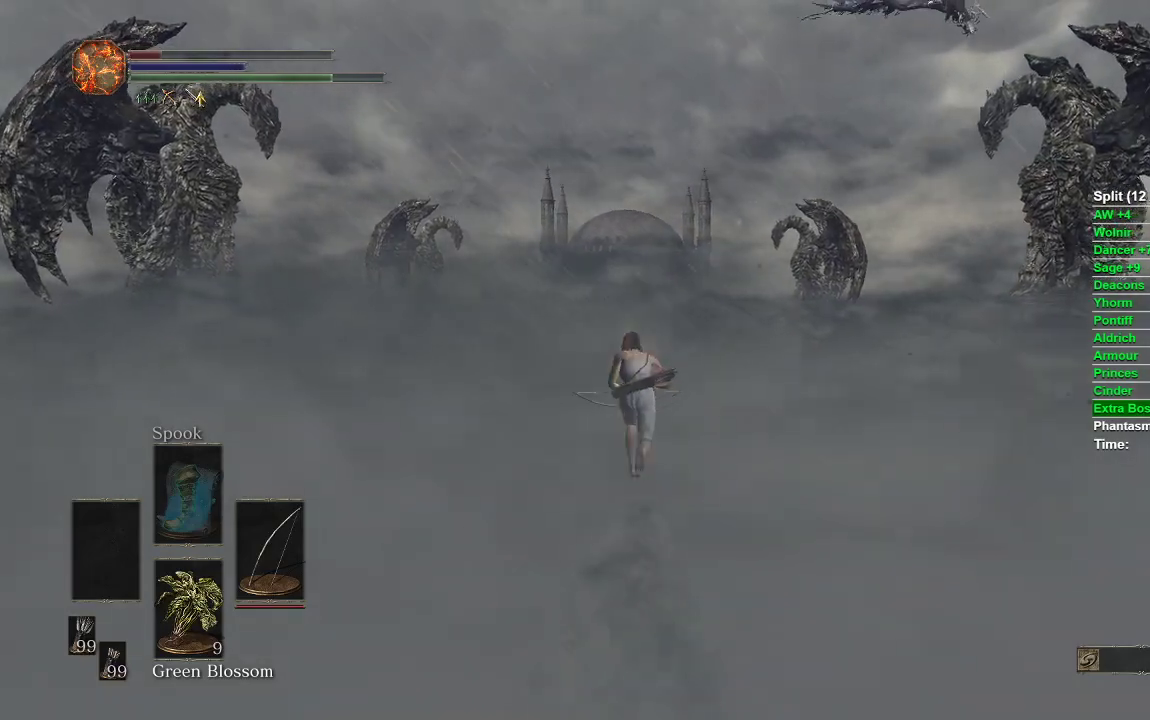
{"buttons": ["B"], "left_stick": "up", "right_stick": "center", "events": []}
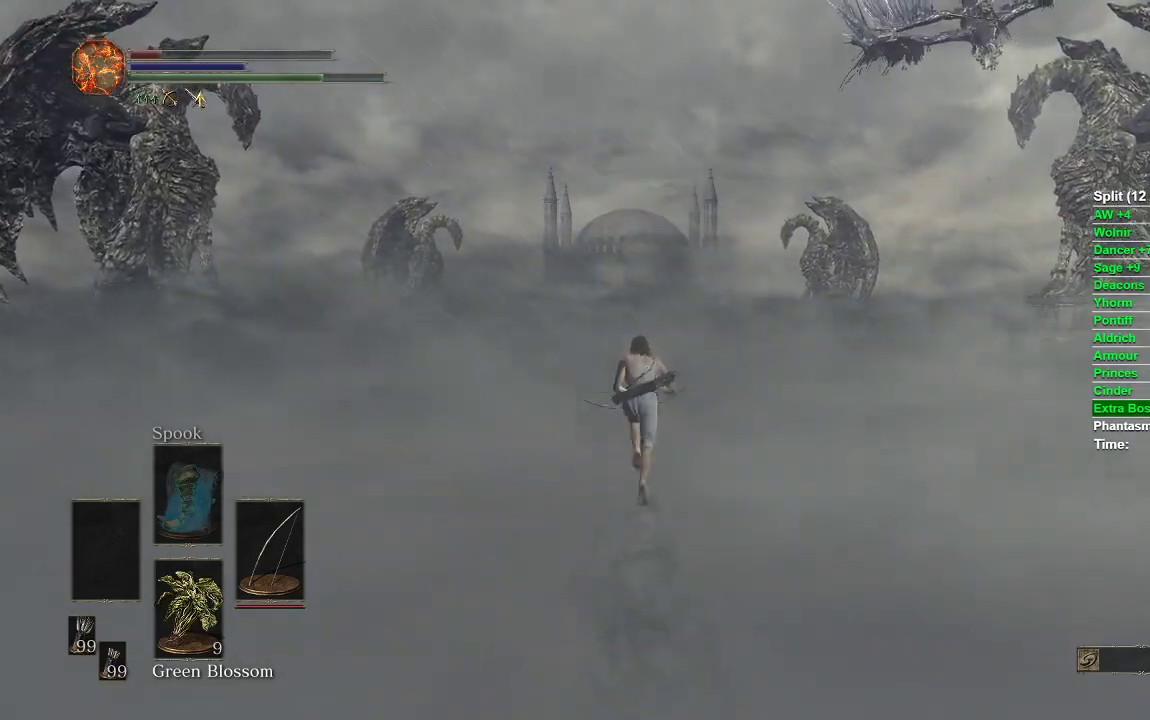
{"buttons": ["B"], "left_stick": "up", "right_stick": "center", "events": []}
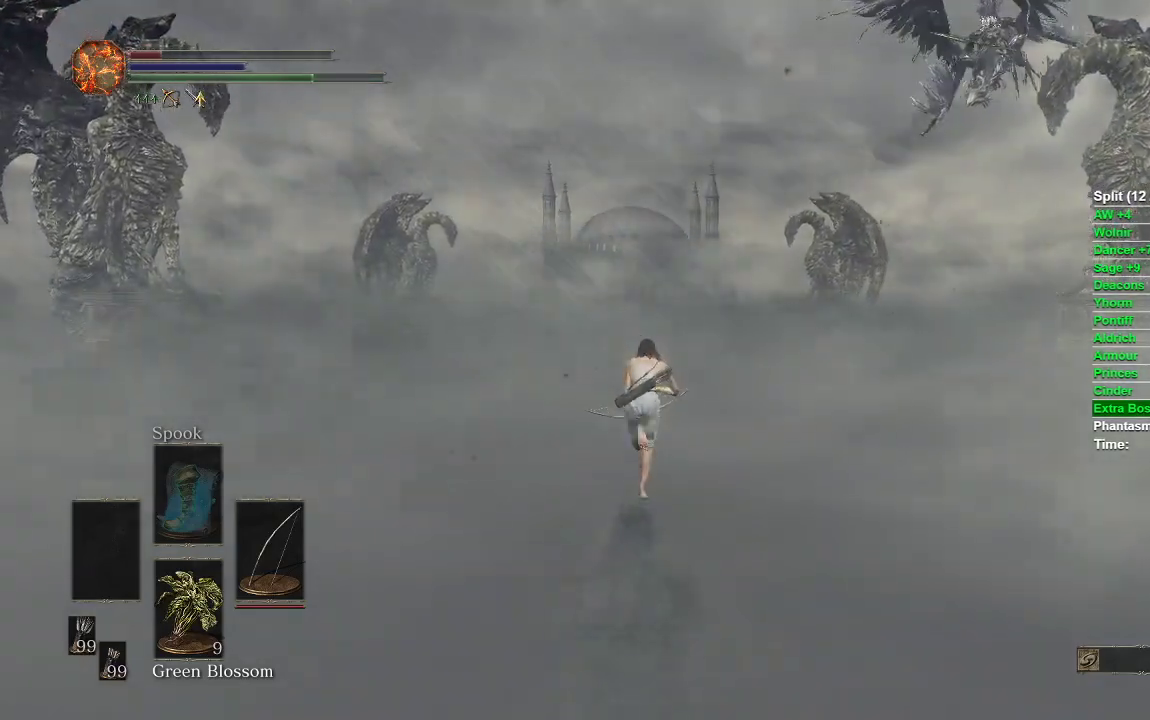
{"buttons": ["B"], "left_stick": "up", "right_stick": "center", "events": []}
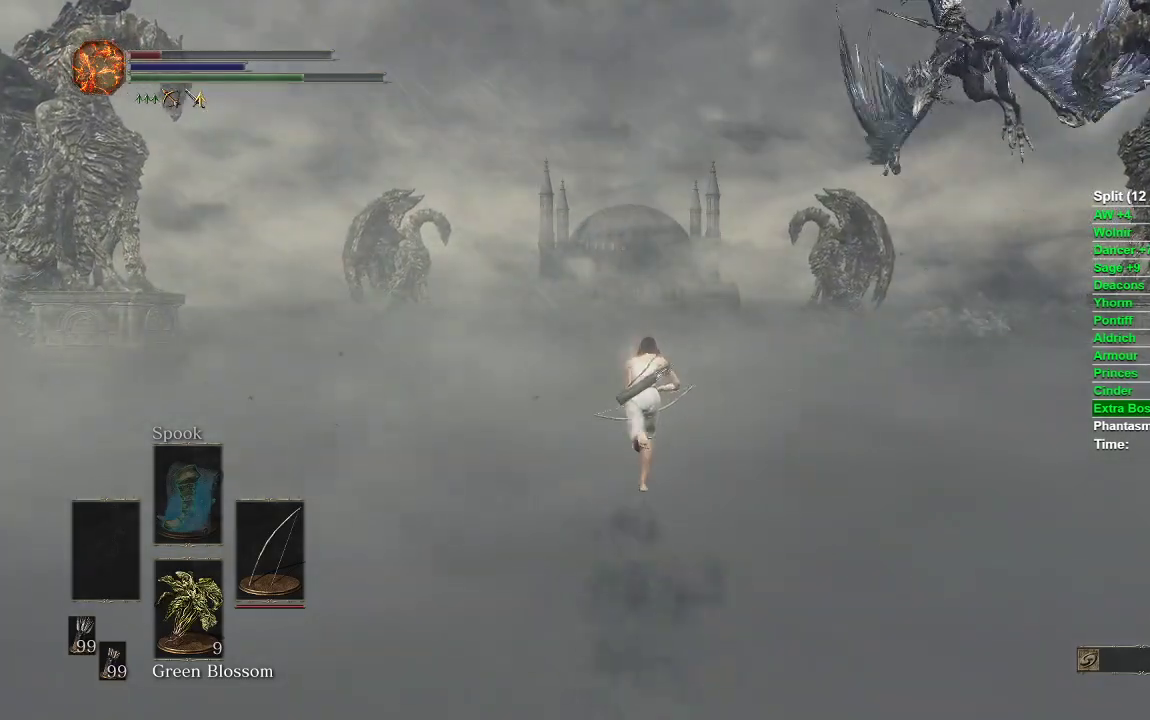
{"buttons": [], "left_stick": "up", "right_stick": "center", "events": [[83, "B", "up"]]}
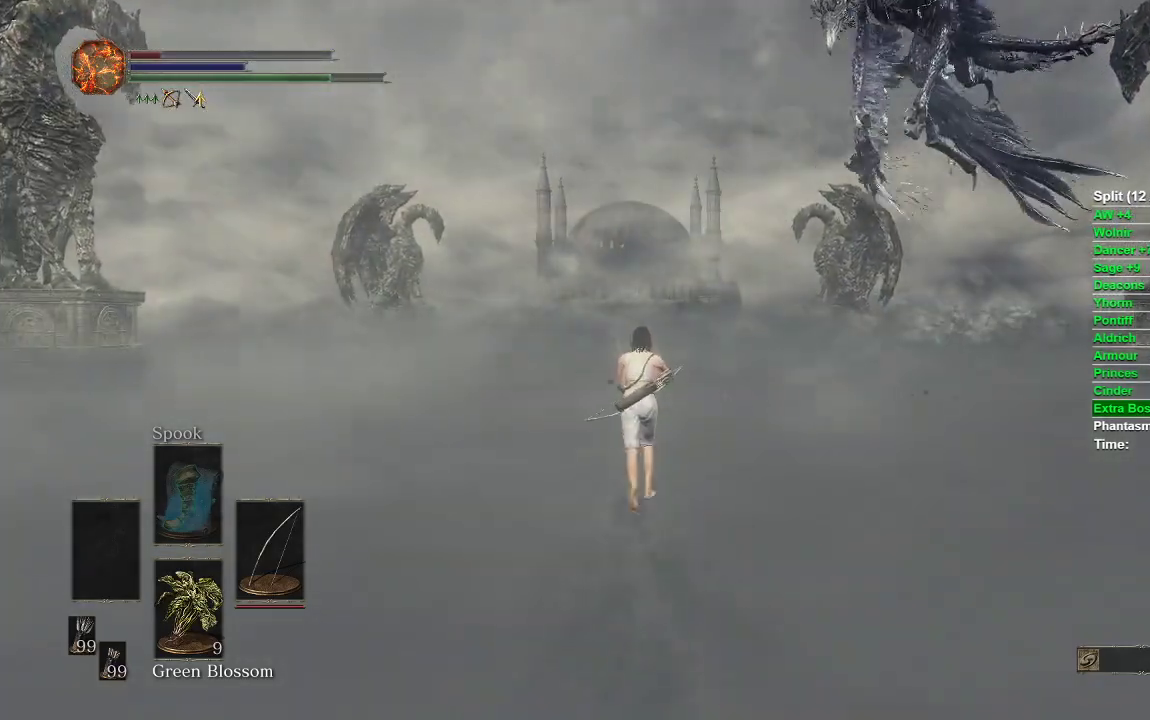
{"buttons": [], "left_stick": "up", "right_stick": "center", "events": []}
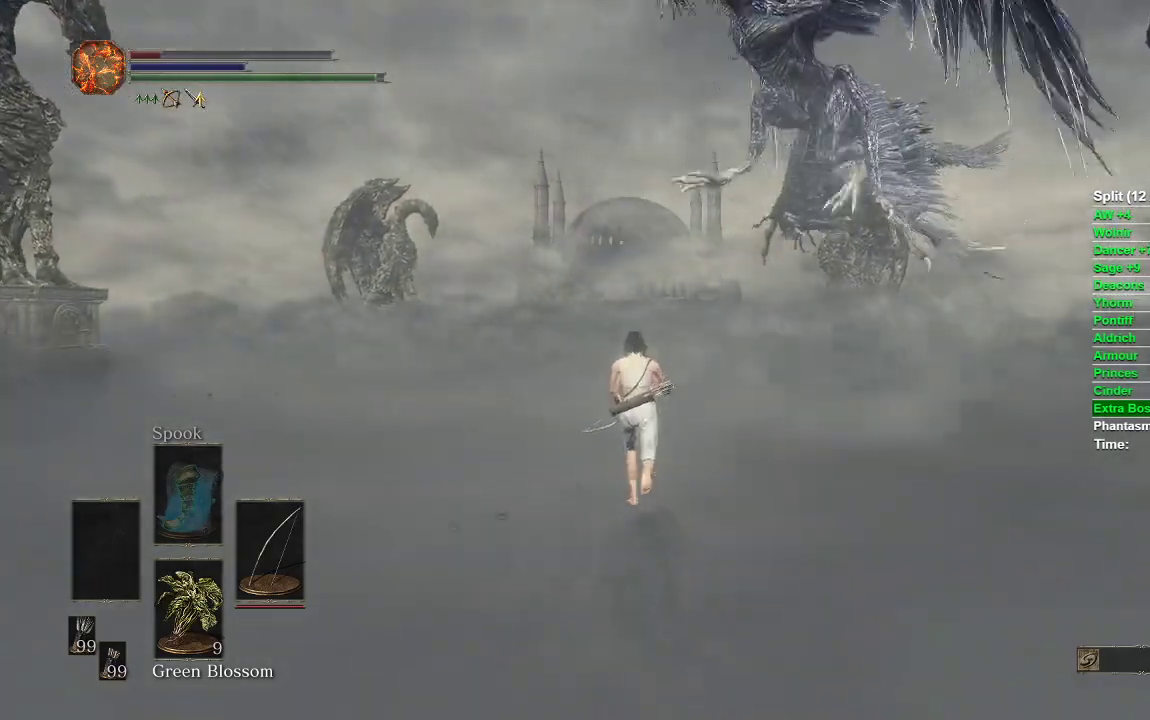
{"buttons": ["L1", "R1"], "left_stick": "up", "right_stick": "up-left", "events": [[300, "L1", "down"], [317, "right_stick", "up-left"], [333, "R1", "down"]]}
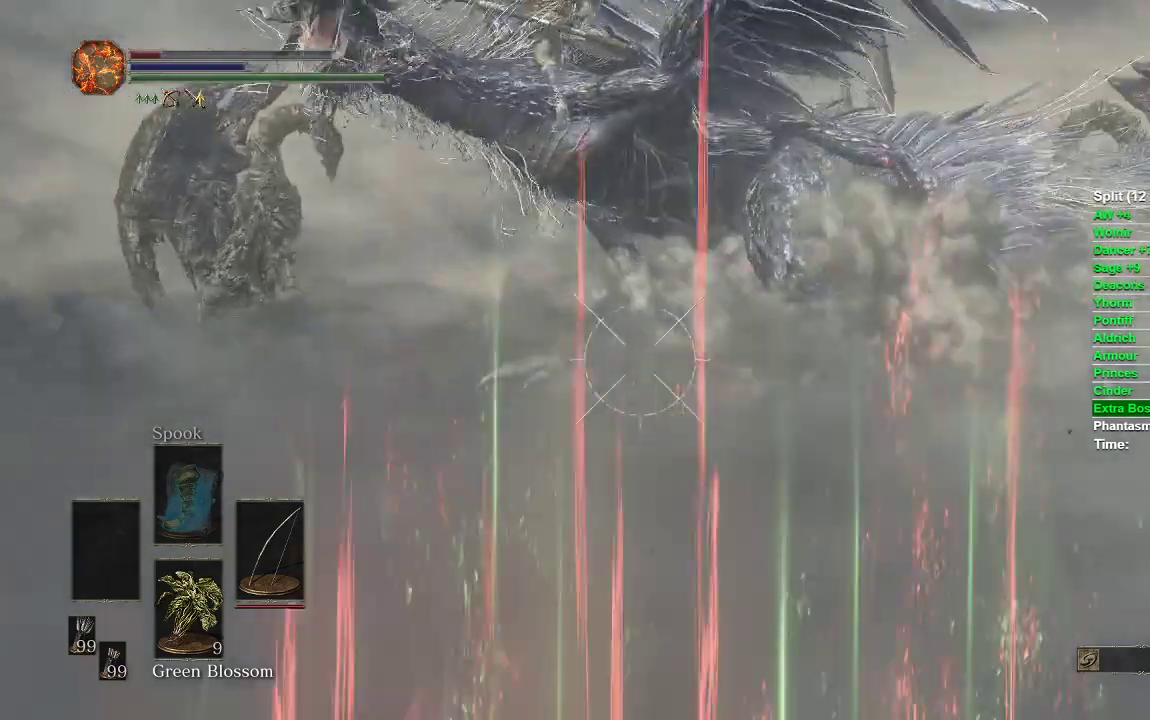
{"buttons": ["L1", "R1"], "left_stick": "up", "right_stick": "center", "events": [[350, "right_stick", "left"], [450, "right_stick", "center"]]}
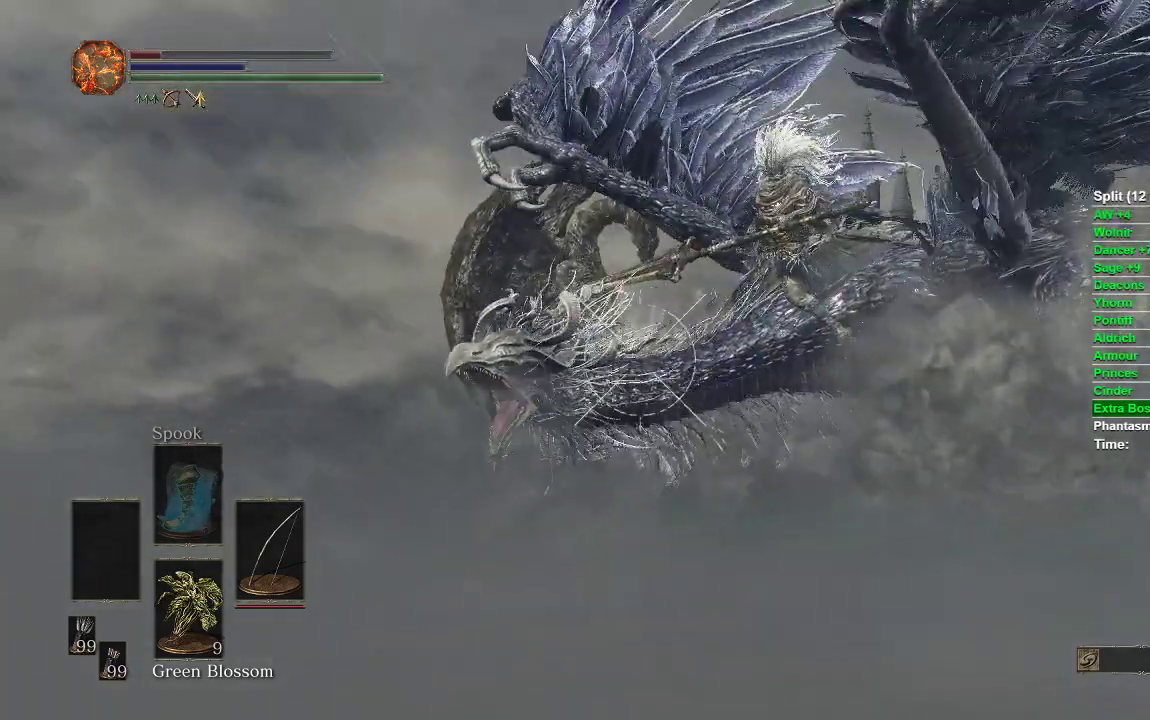
{"buttons": ["L1", "R1"], "left_stick": "up", "right_stick": "center", "events": [[100, "right_stick", "left"], [200, "right_stick", "center"]]}
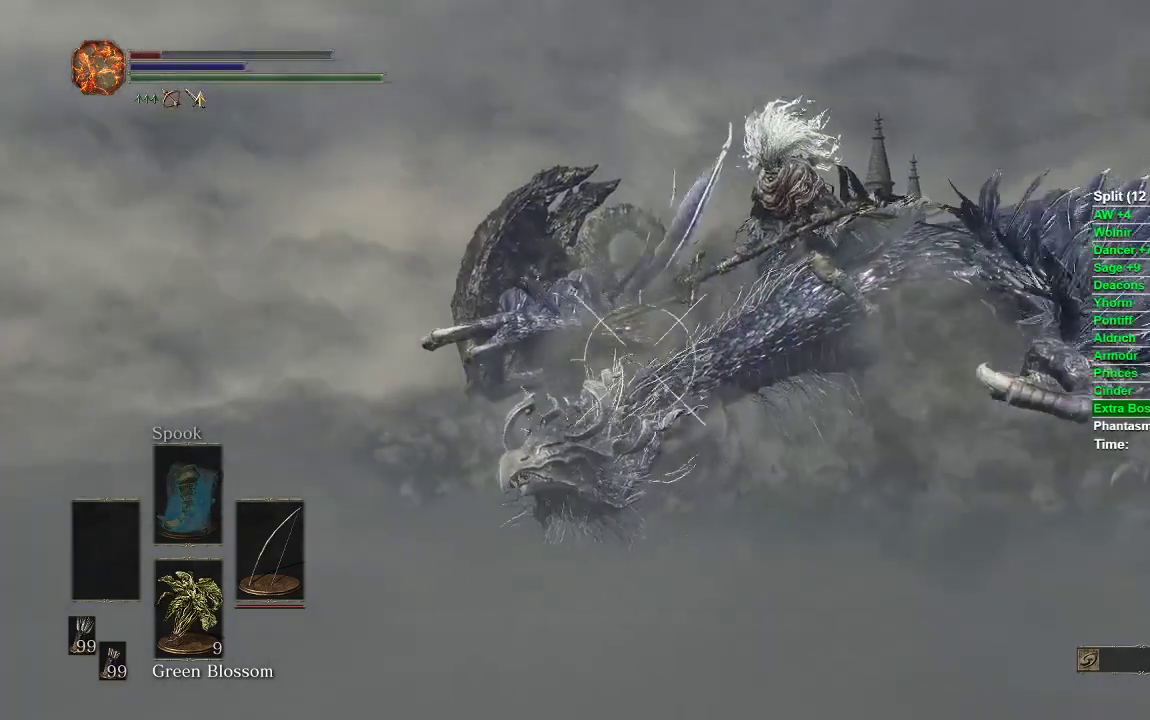
{"buttons": ["L1"], "left_stick": "up", "right_stick": "center", "events": [[33, "right_stick", "down"], [183, "right_stick", "center"], [300, "R1", "up"]]}
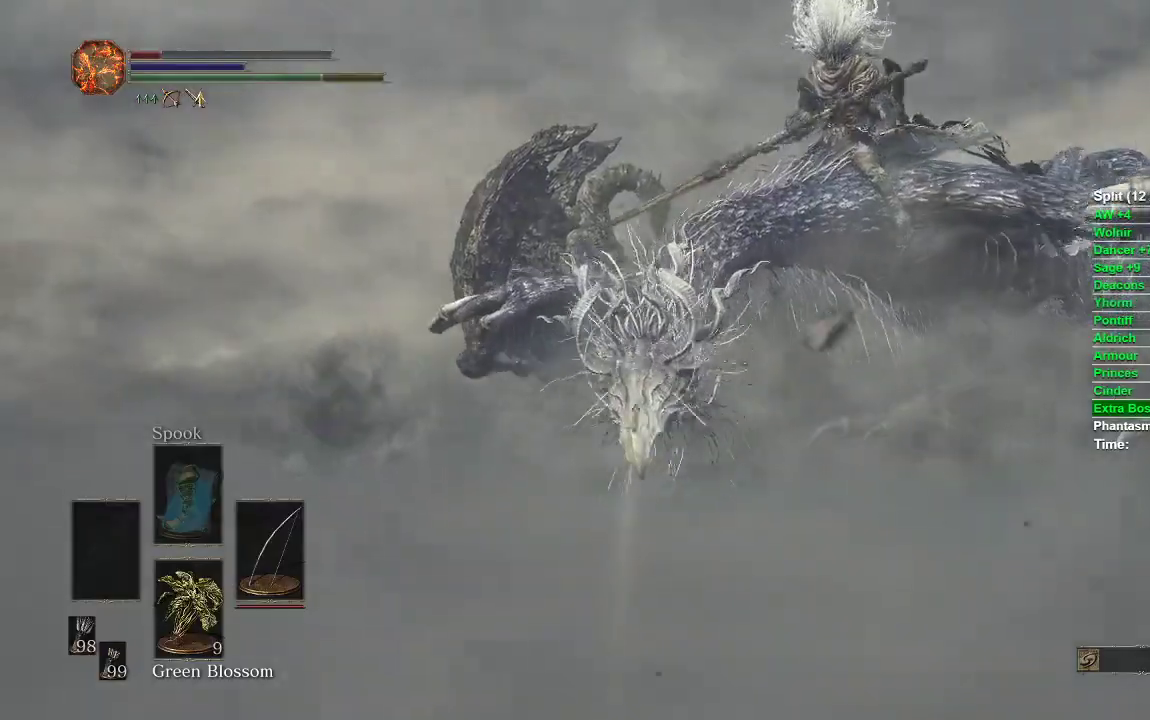
{"buttons": [], "left_stick": "up", "right_stick": "center", "events": [[233, "L1", "up"], [267, "right_stick", "right"], [433, "right_stick", "center"]]}
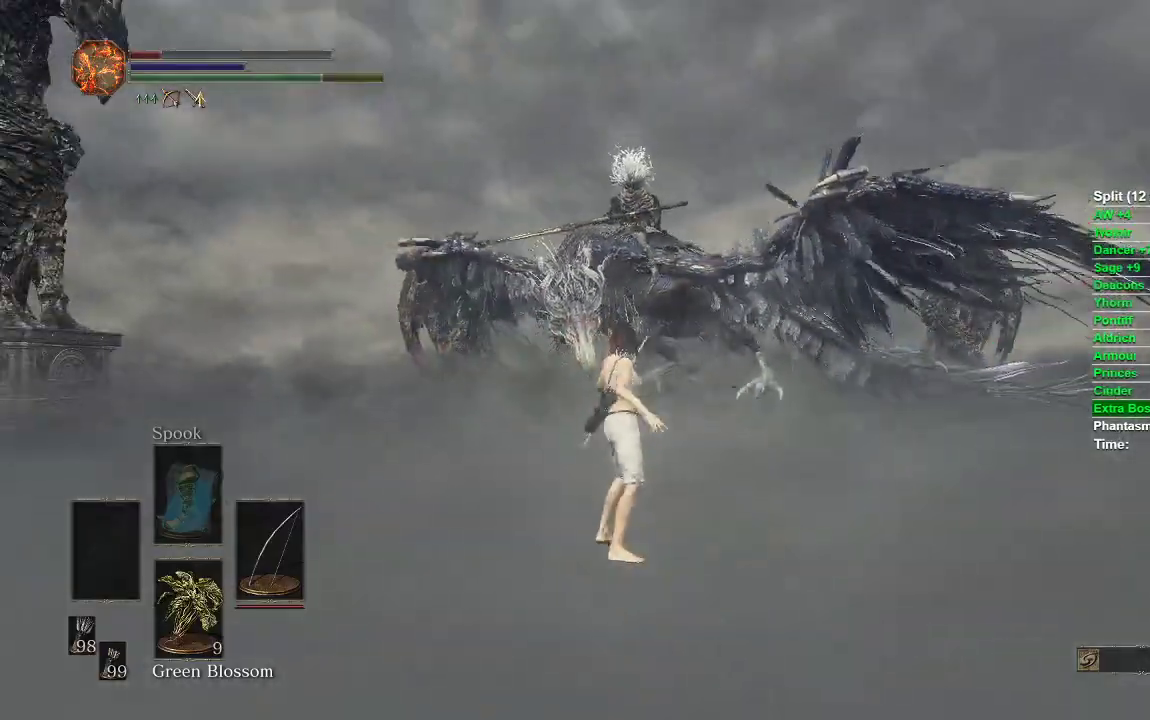
{"buttons": [], "left_stick": "up", "right_stick": "center", "events": [[217, "R3", "down"], [333, "R3", "up"]]}
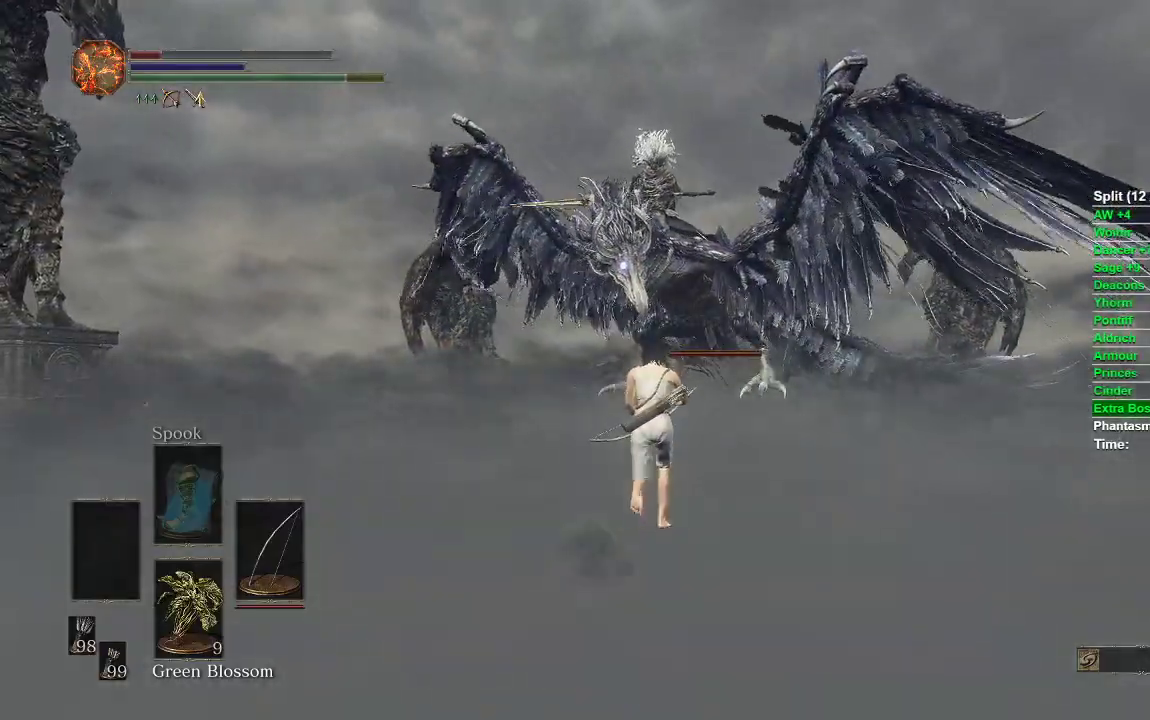
{"buttons": [], "left_stick": "center", "right_stick": "center", "events": [[67, "left_stick", "up-right"], [283, "left_stick", "center"]]}
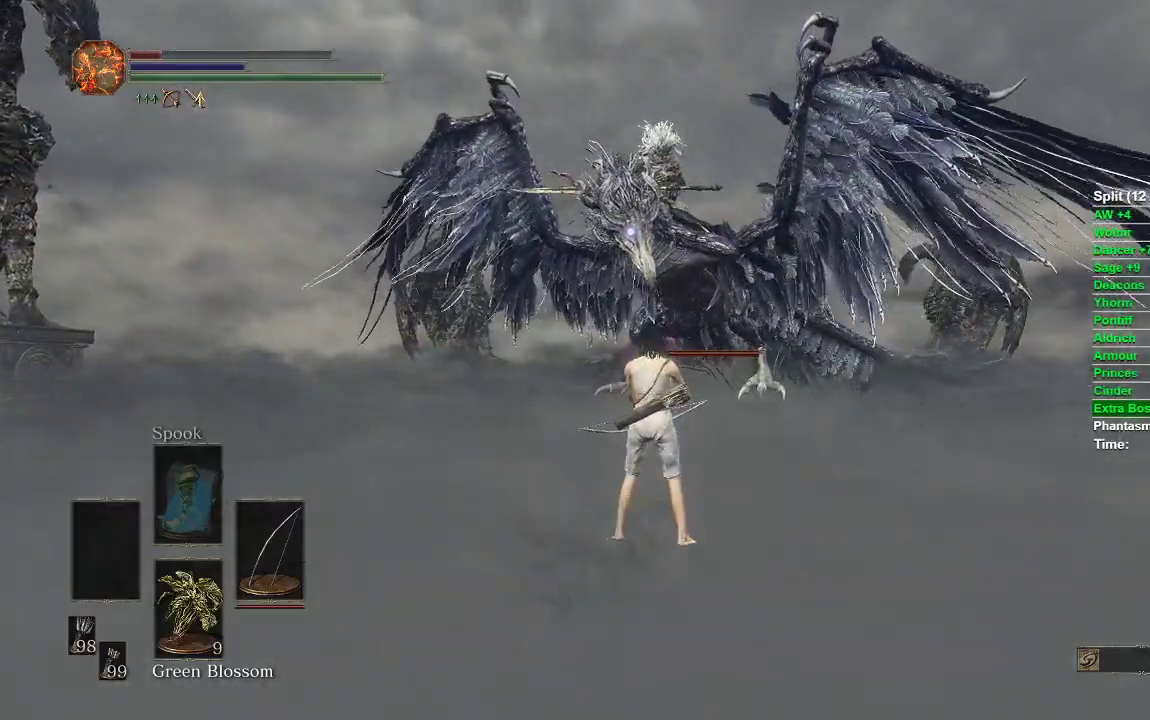
{"buttons": [], "left_stick": "center", "right_stick": "center", "events": []}
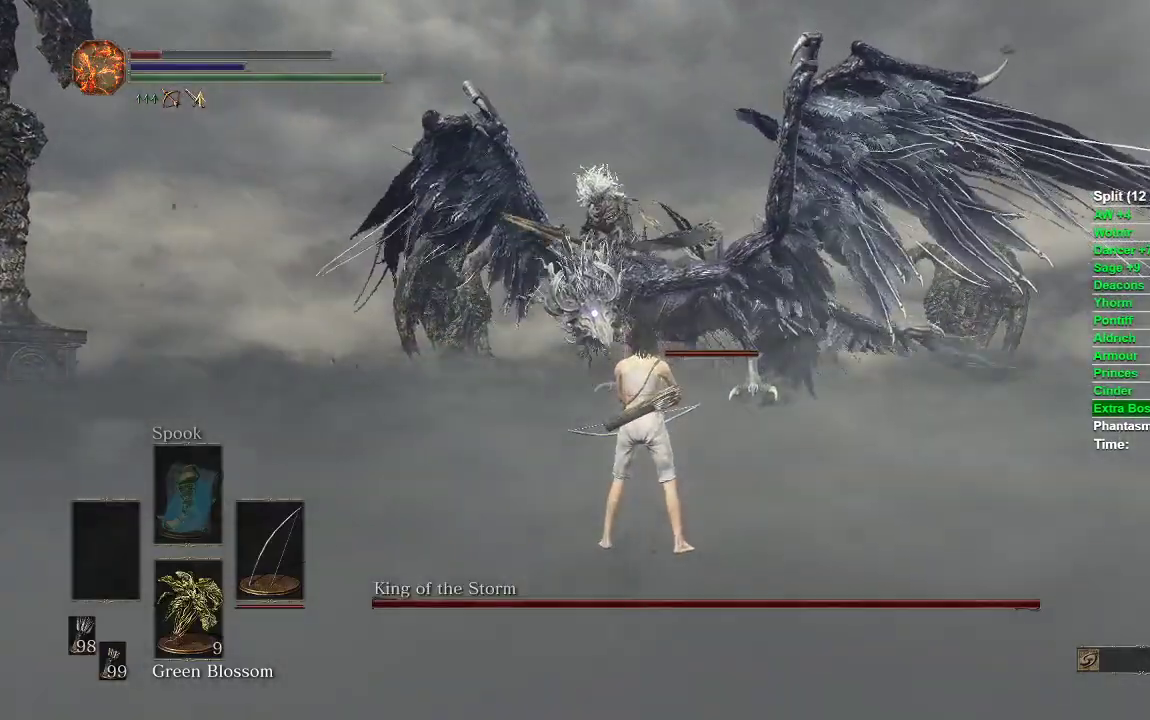
{"buttons": [], "left_stick": "center", "right_stick": "center", "events": [[67, "left_stick", "down-right"], [283, "left_stick", "center"], [350, "R3", "down"], [450, "R3", "up"]]}
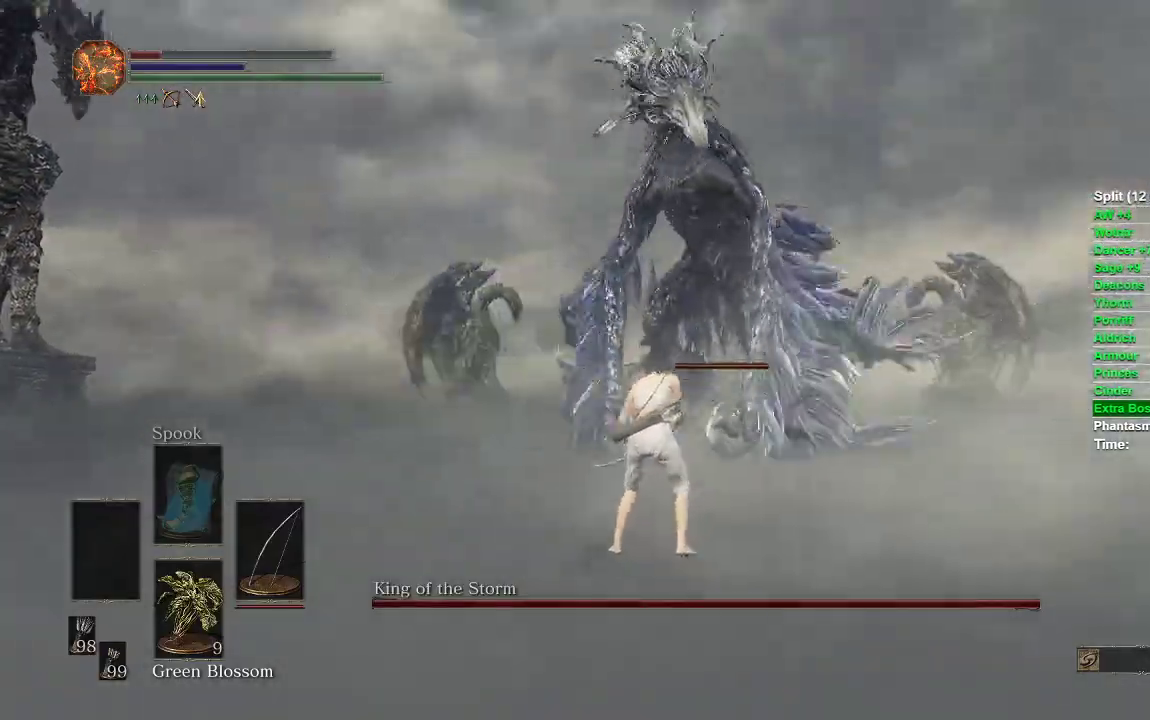
{"buttons": [], "left_stick": "down-right", "right_stick": "center", "events": [[183, "left_stick", "down-right"]]}
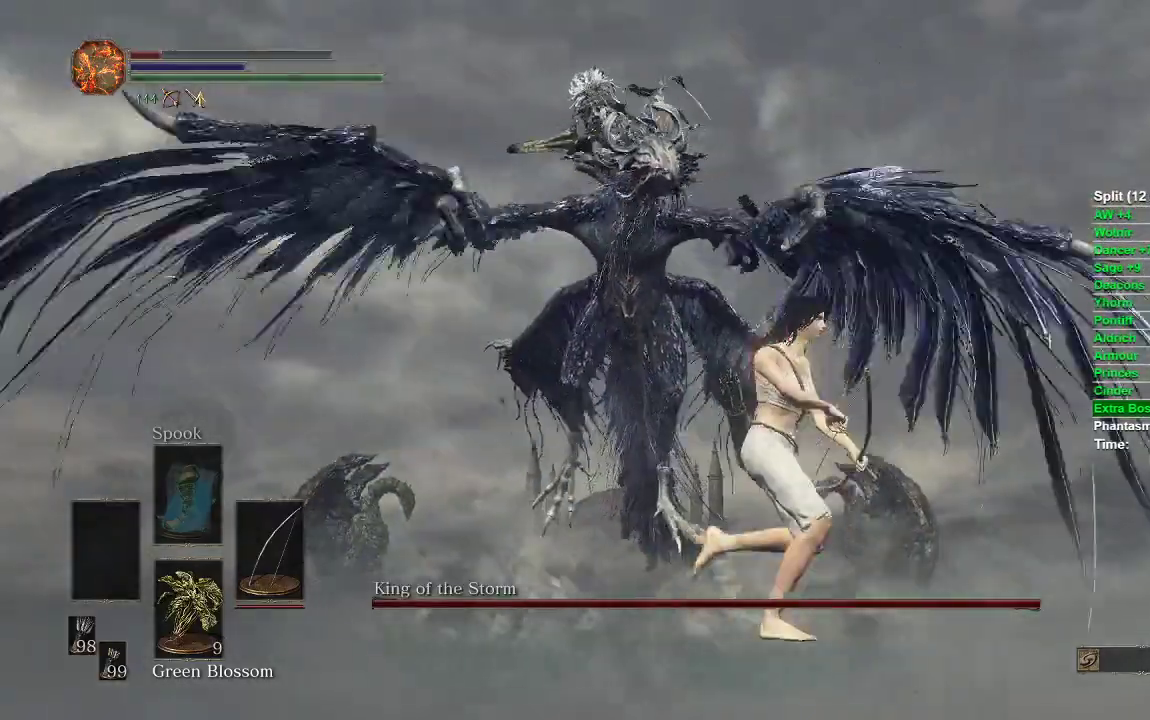
{"buttons": ["B"], "left_stick": "up-right", "right_stick": "center", "events": [[167, "left_stick", "right"], [450, "B", "down"], [450, "left_stick", "up-right"]]}
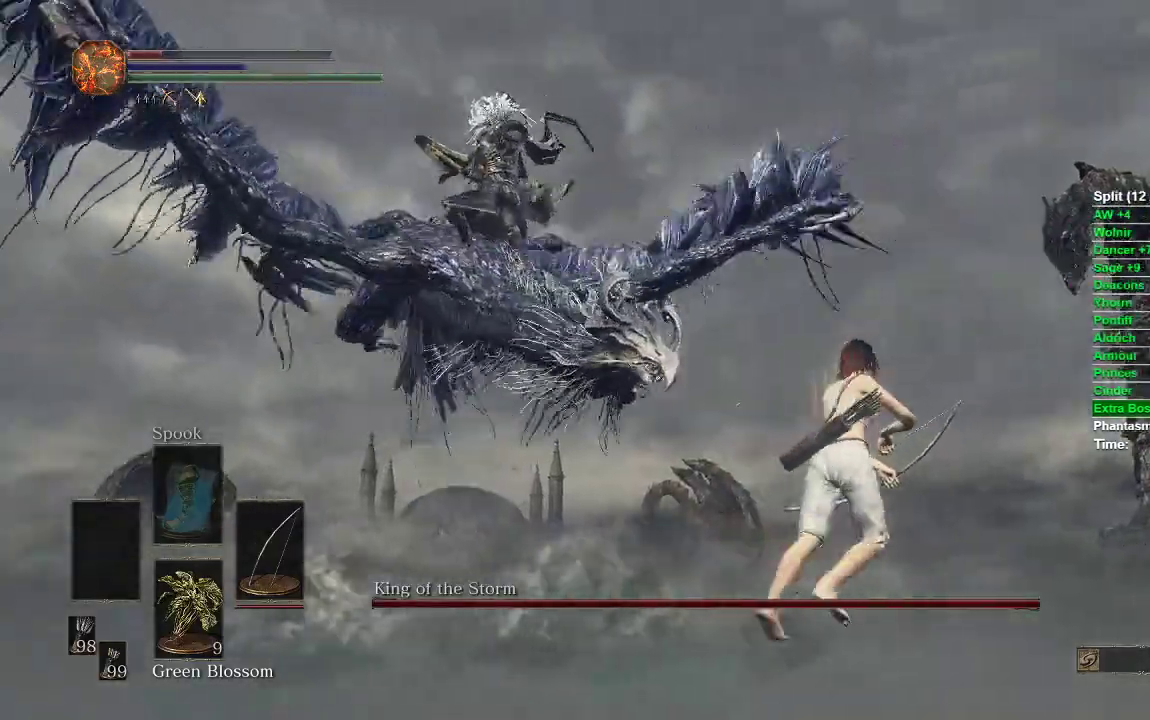
{"buttons": [], "left_stick": "up-right", "right_stick": "right", "events": [[17, "B", "up"], [167, "right_stick", "right"], [233, "left_stick", "center"], [400, "left_stick", "up-right"]]}
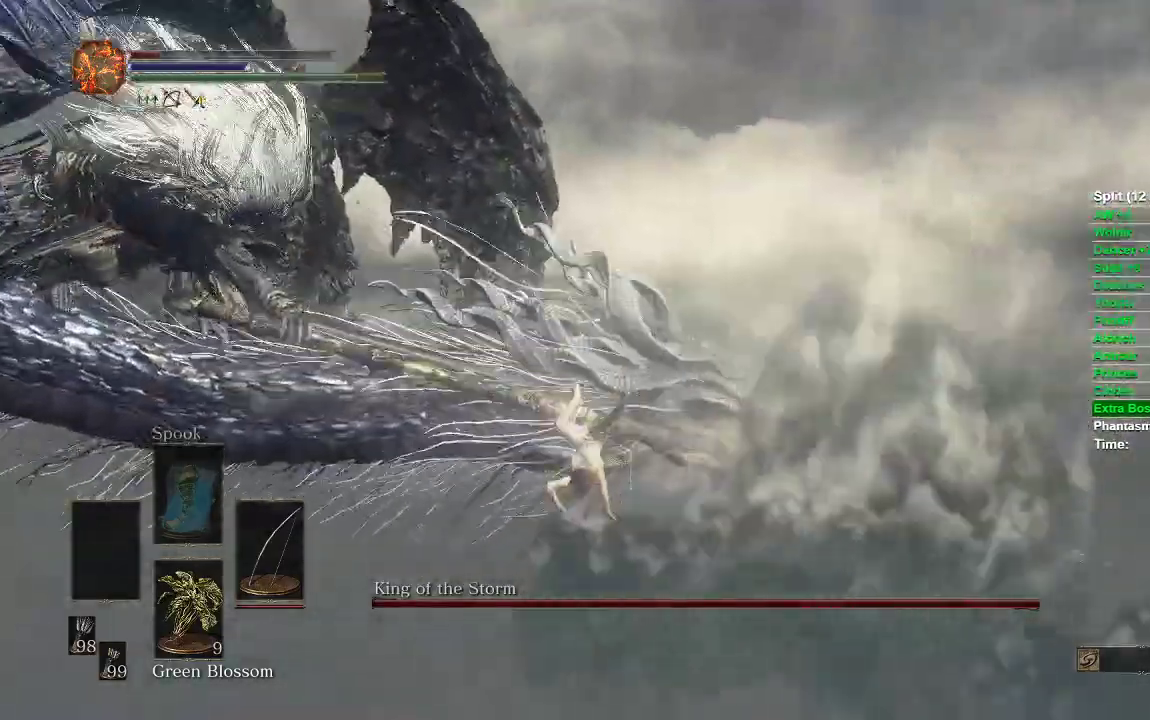
{"buttons": ["R3"], "left_stick": "up-right", "right_stick": "center", "events": [[267, "right_stick", "center"], [350, "R1", "down"], [450, "R1", "up"], [500, "R3", "down"]]}
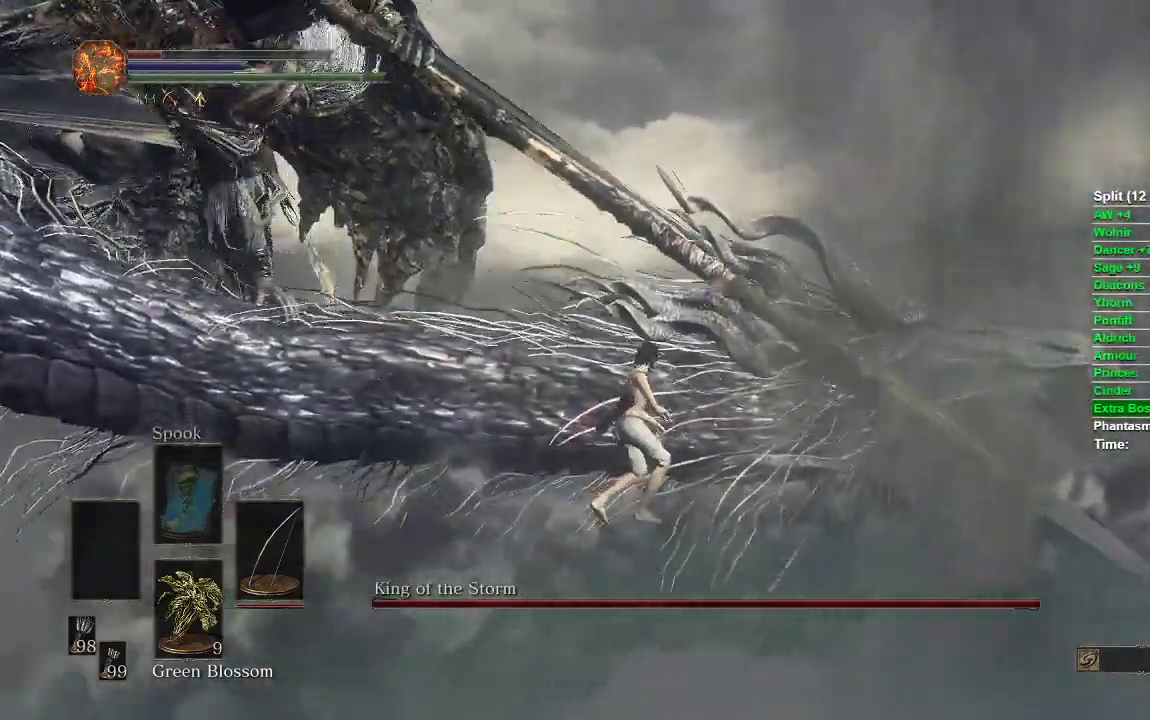
{"buttons": [], "left_stick": "up", "right_stick": "center", "events": [[133, "R3", "up"], [267, "left_stick", "up"]]}